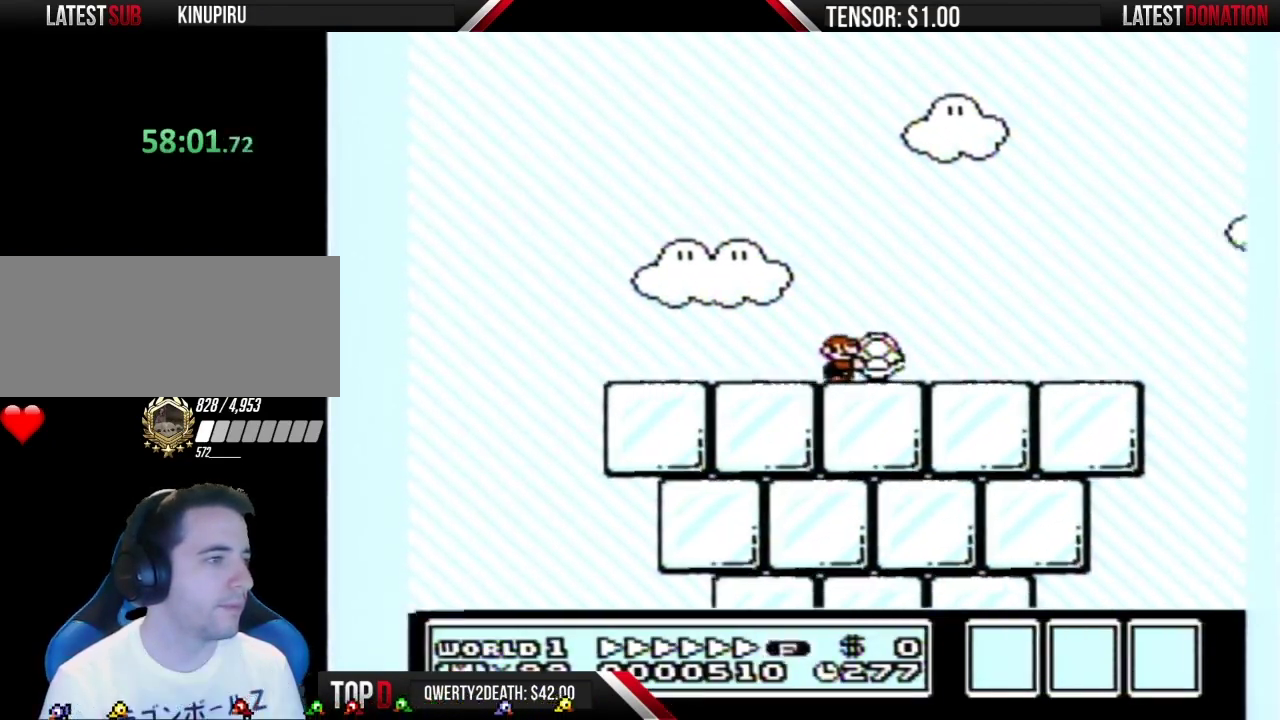
Gameplay with a controller (Nintendo layout); each line is a JSON object with the inputs held at the frame after it. "events" lists button and stick changes between this image and that frame as [ms after this image, input, new state], when the widget could be followed in between. Not read: L3 R3 START.
{"buttons": ["A", "B", "DPAD_RIGHT"], "events": [[467, "A", "down"]]}
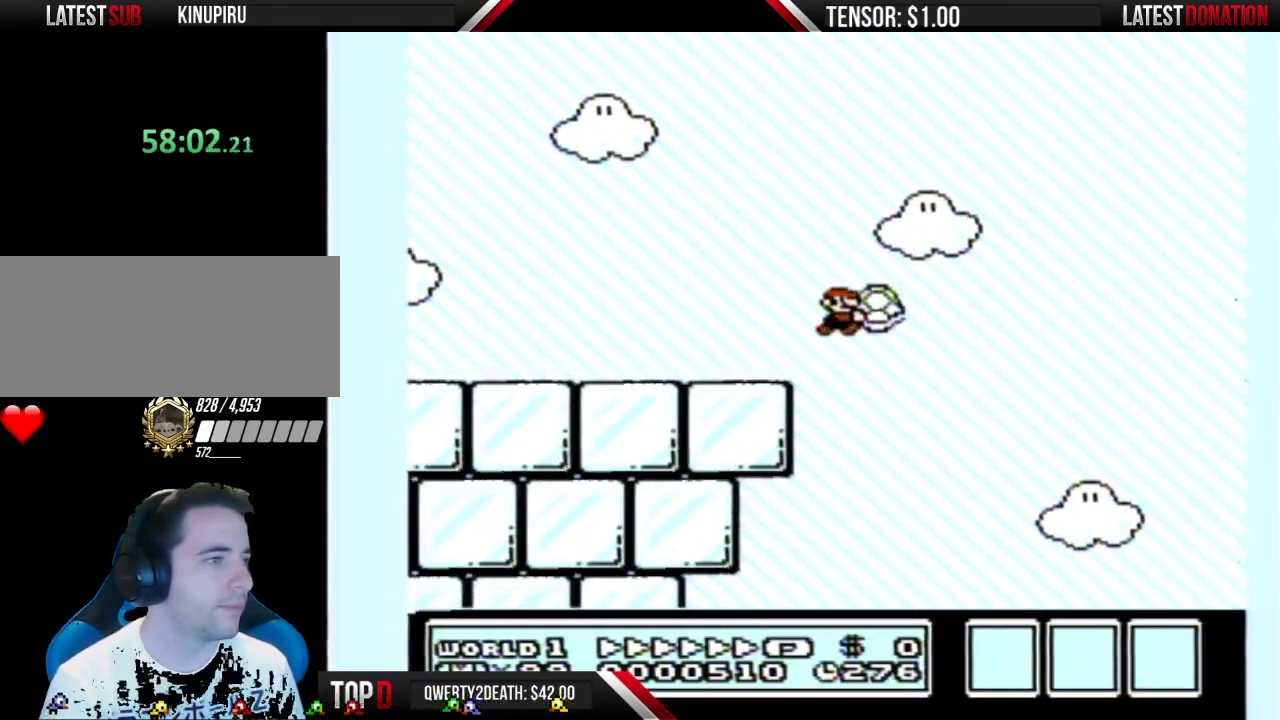
{"buttons": ["A", "B", "DPAD_RIGHT"], "events": []}
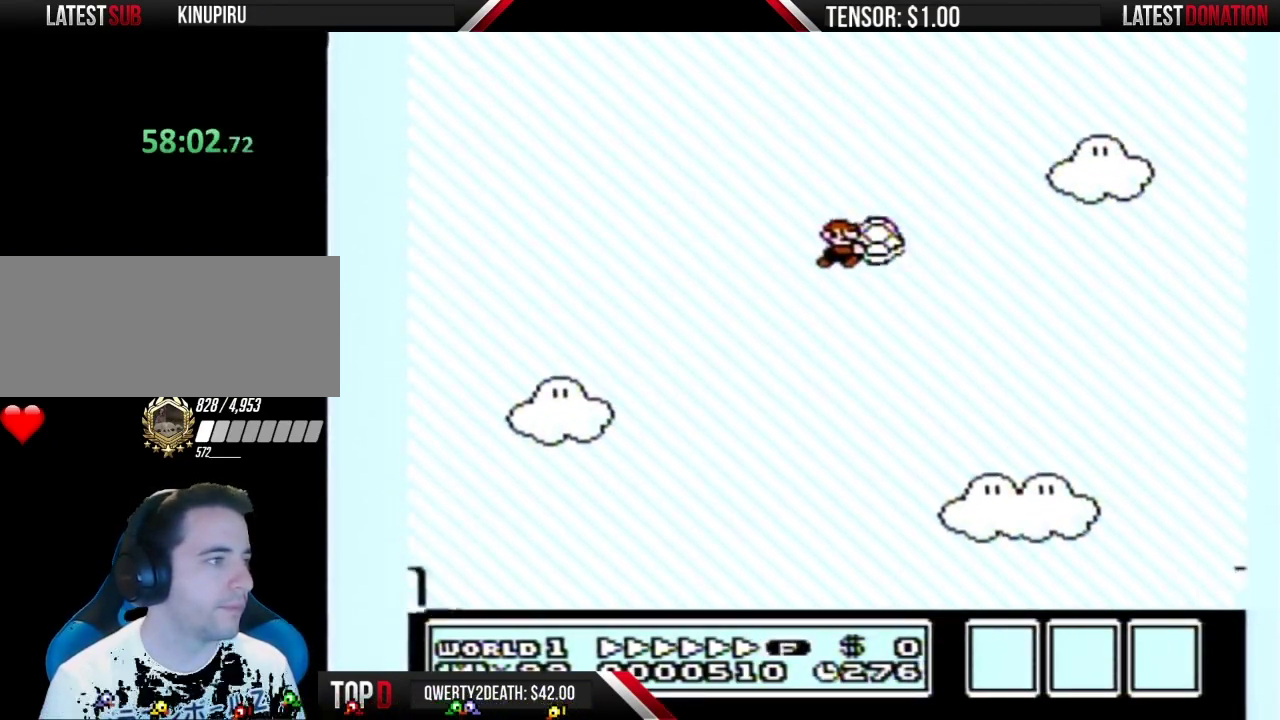
{"buttons": ["A", "B", "DPAD_RIGHT"], "events": []}
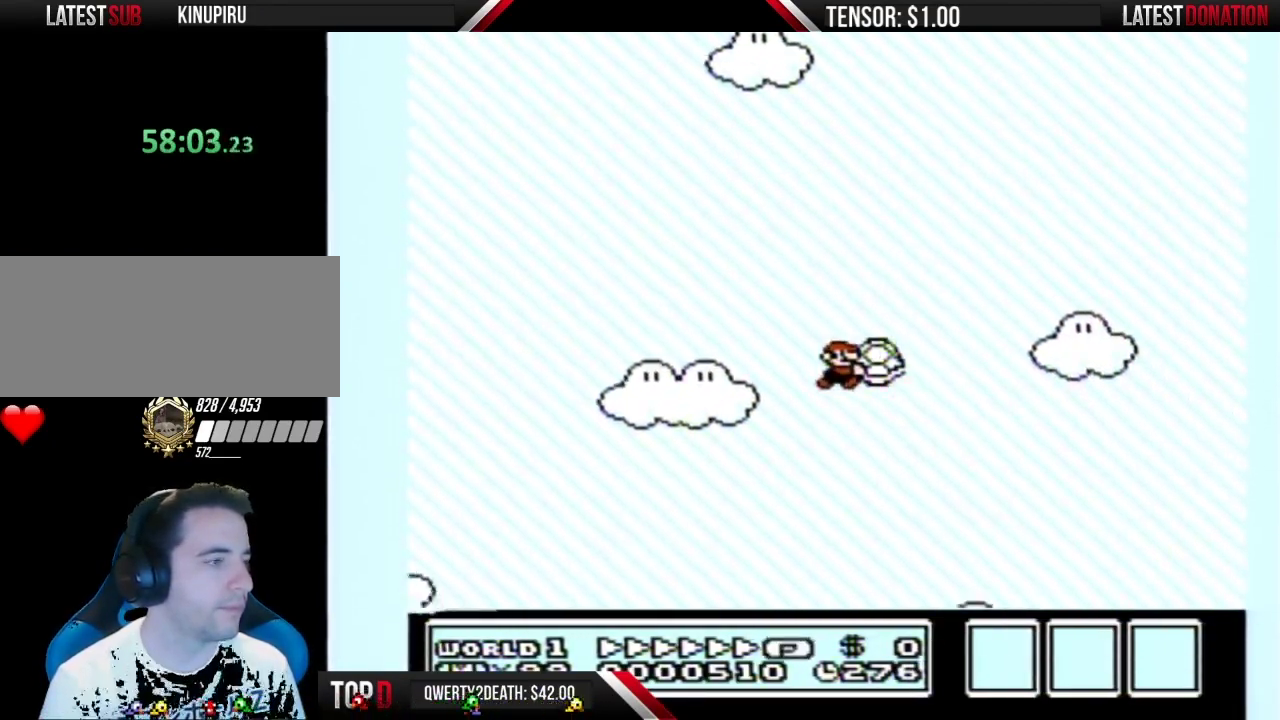
{"buttons": ["B", "DPAD_RIGHT"], "events": [[100, "A", "up"]]}
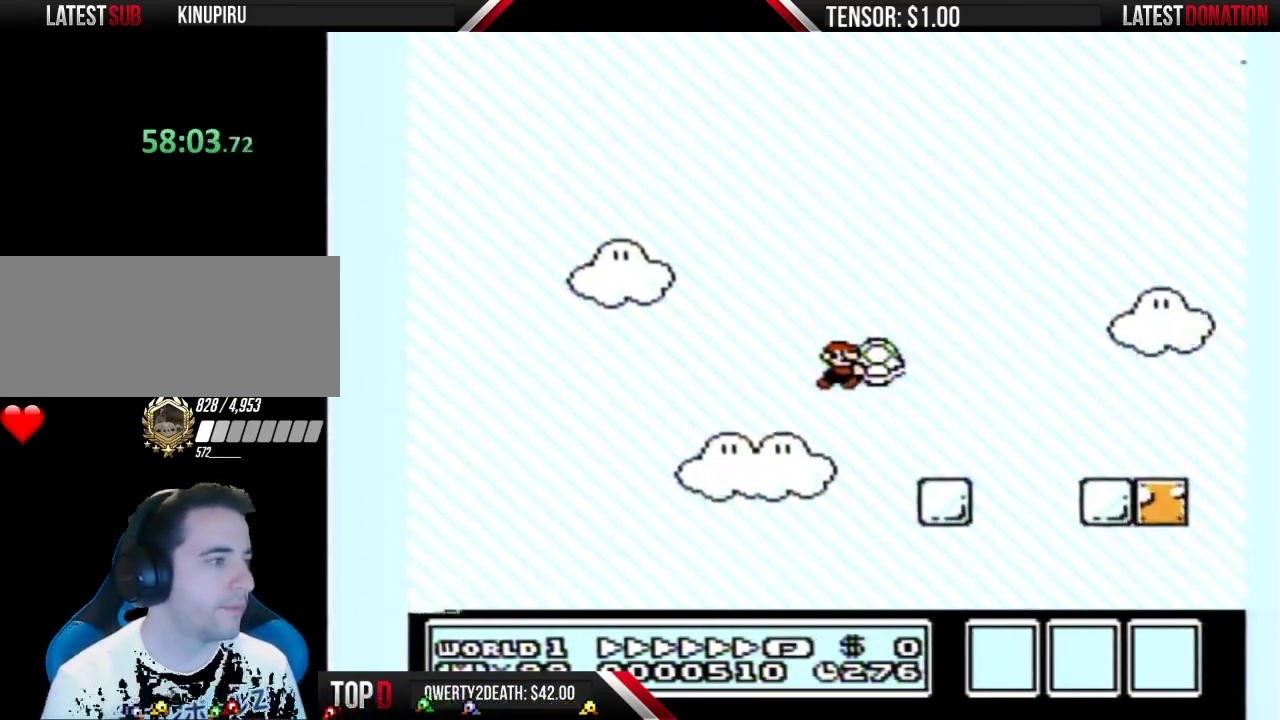
{"buttons": ["B"], "events": [[67, "DPAD_RIGHT", "up"], [100, "DPAD_LEFT", "down"], [217, "A", "down"], [283, "A", "up"], [417, "DPAD_LEFT", "up"]]}
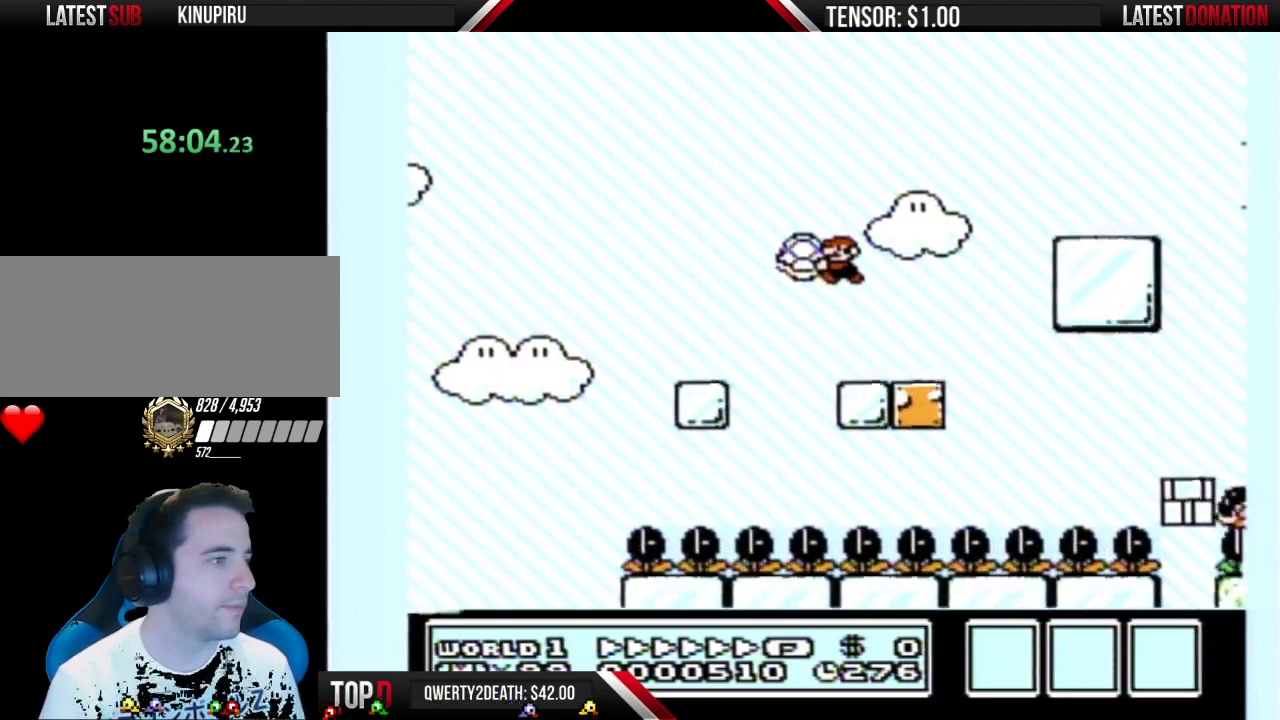
{"buttons": ["B"], "events": [[67, "DPAD_LEFT", "down"], [283, "DPAD_LEFT", "up"], [450, "DPAD_RIGHT", "down"], [500, "DPAD_RIGHT", "up"]]}
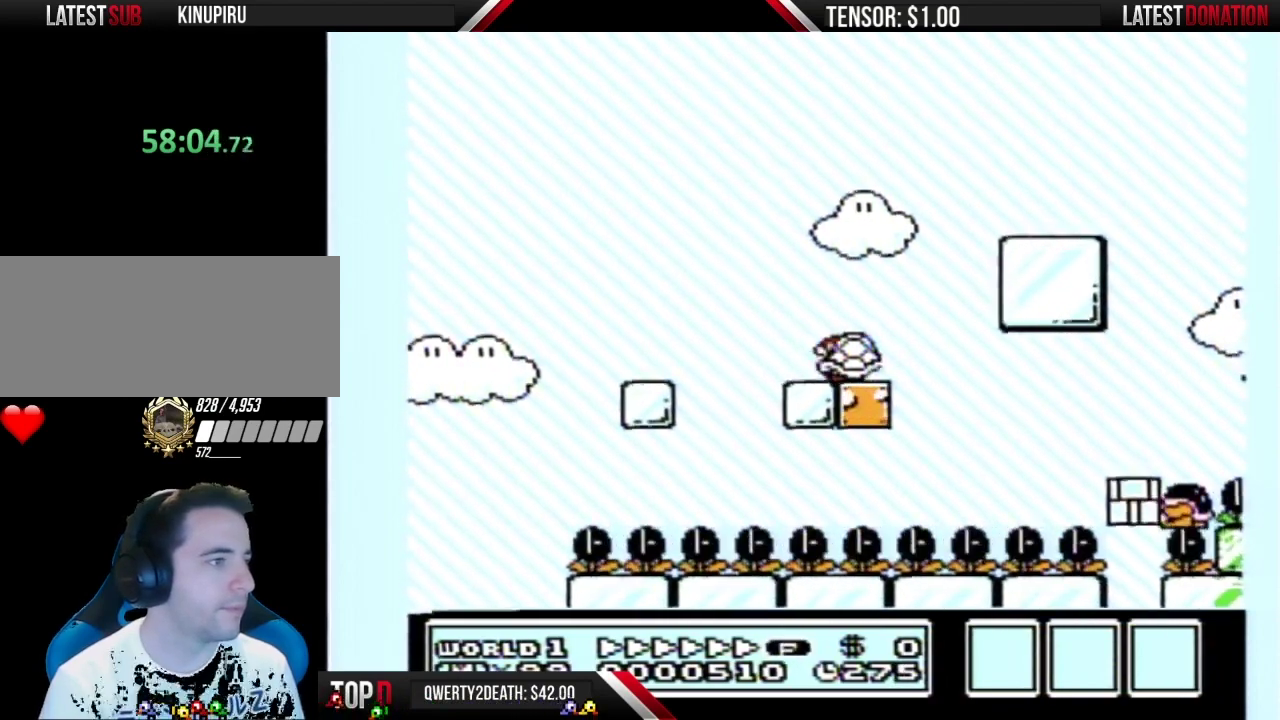
{"buttons": ["A", "B"], "events": [[200, "A", "down"], [350, "B", "up"], [450, "B", "down"]]}
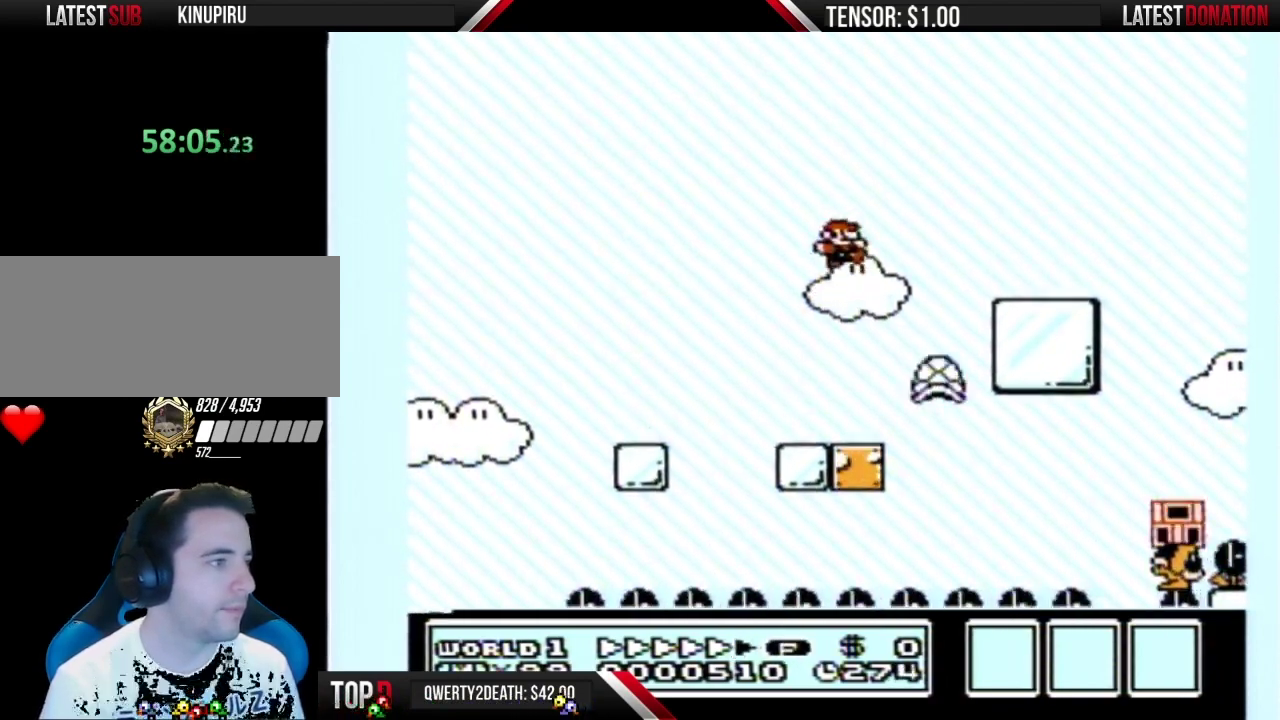
{"buttons": ["B"], "events": [[133, "A", "up"]]}
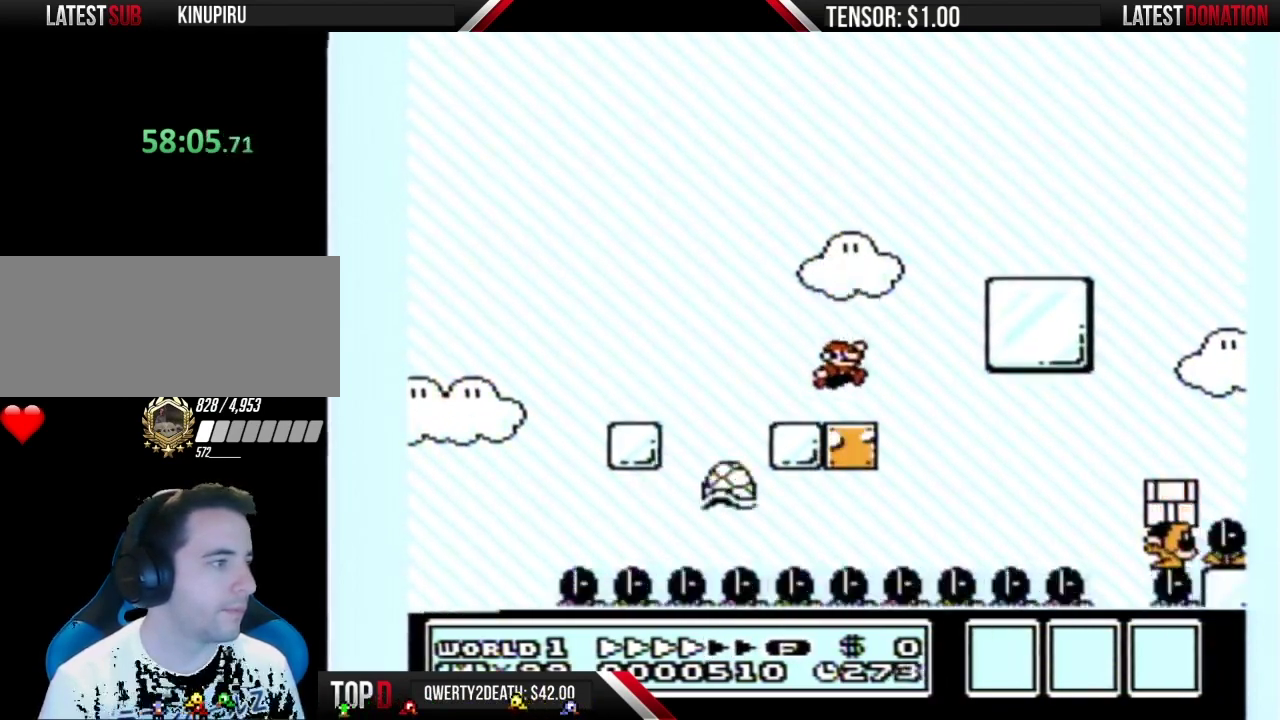
{"buttons": [], "events": [[217, "B", "up"], [417, "DPAD_DOWN", "down"], [467, "DPAD_DOWN", "up"]]}
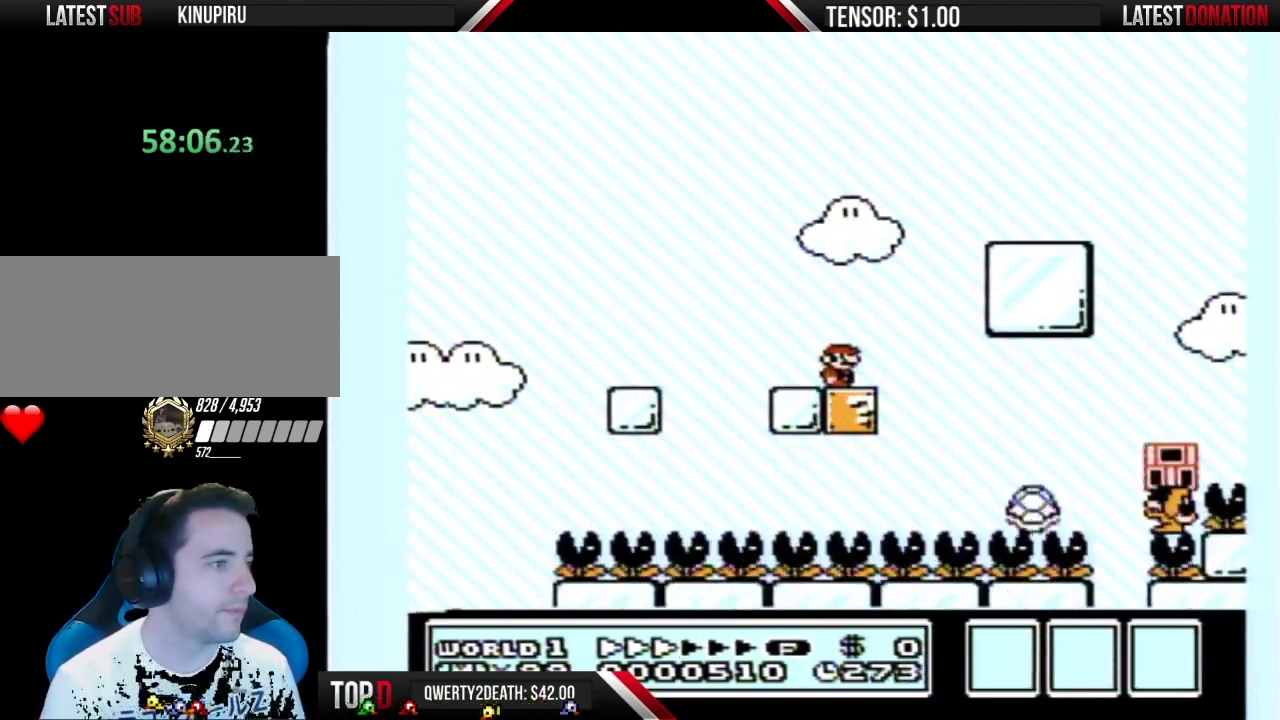
{"buttons": [], "events": []}
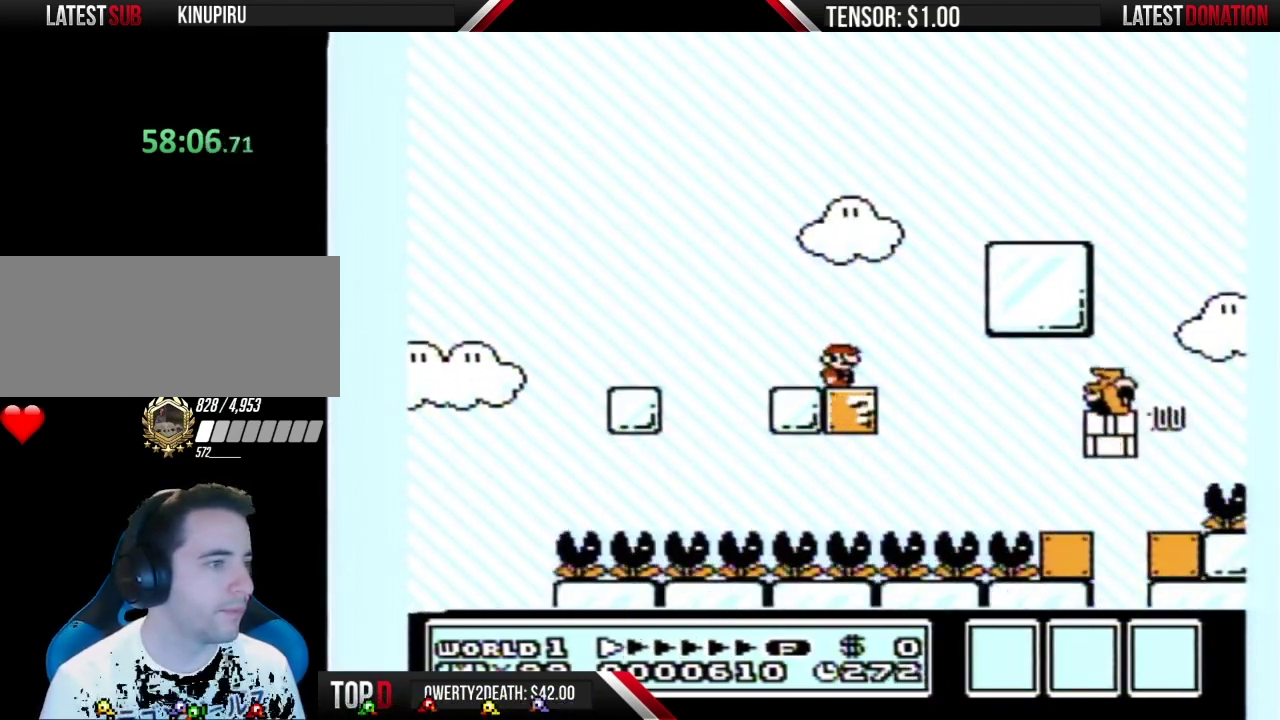
{"buttons": [], "events": []}
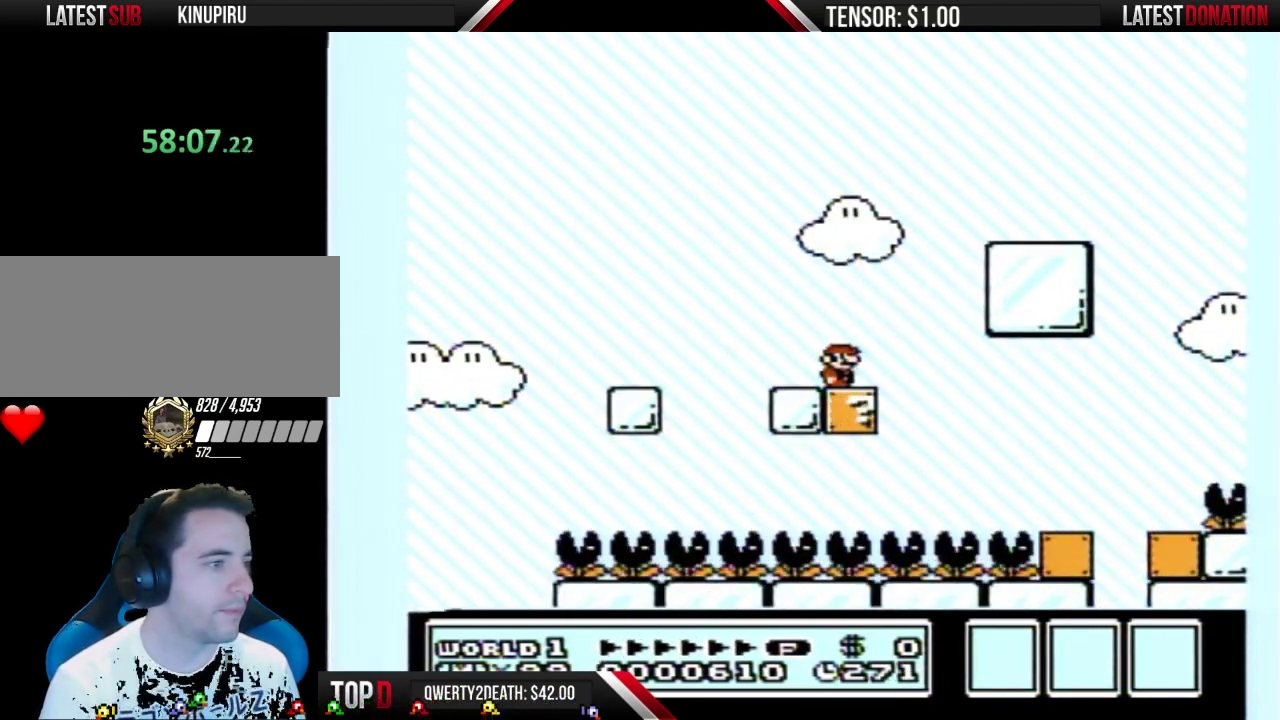
{"buttons": [], "events": []}
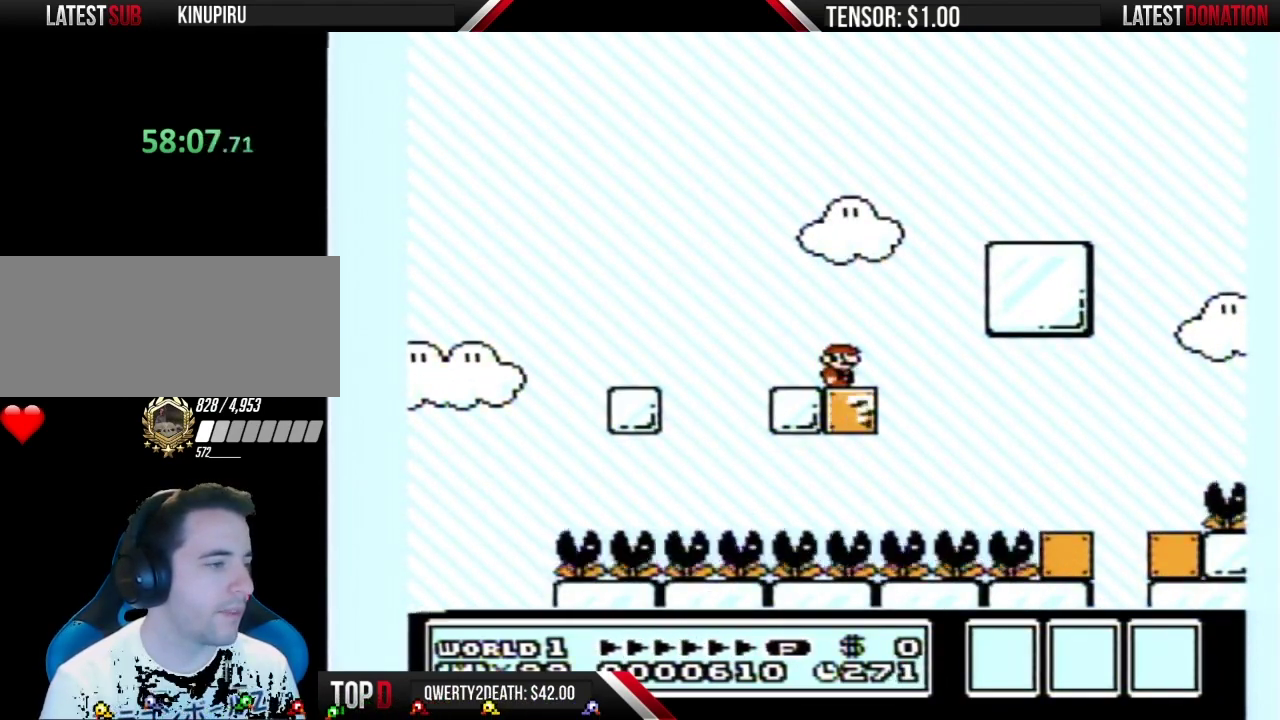
{"buttons": ["B"], "events": [[317, "B", "down"]]}